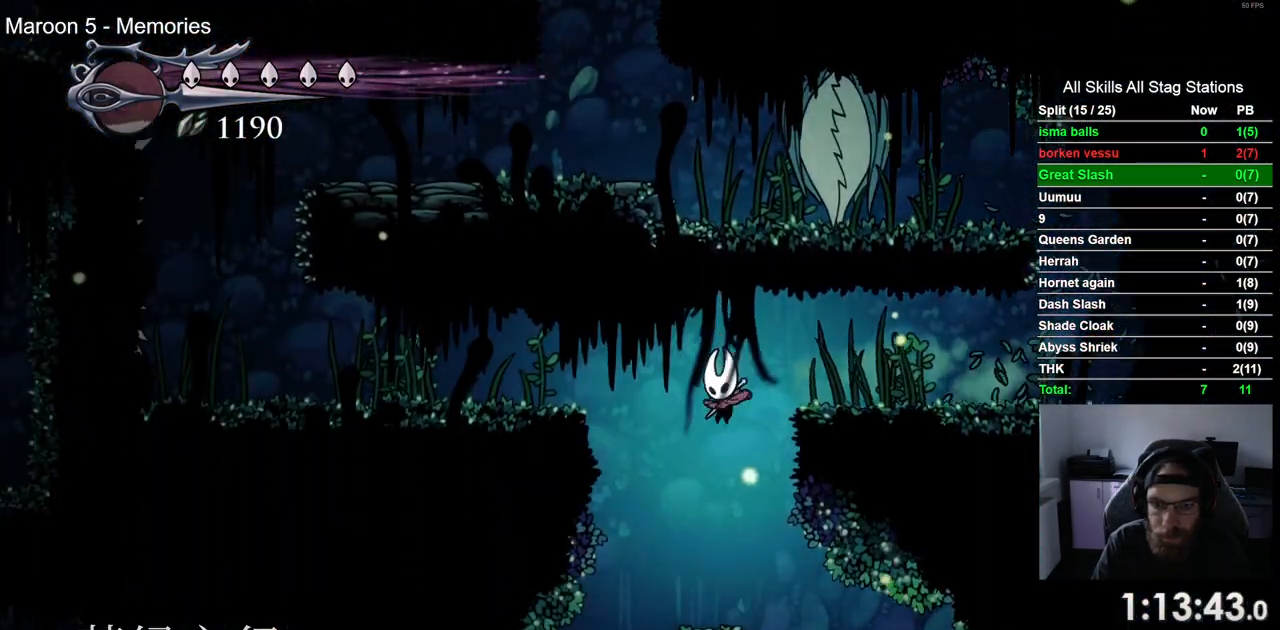
Gameplay with a controller (PlayStation layout); each line is a JSON object with the inputs held at the frame after it. "events" lists button and stick changes between this image and that frame as [ms after this image, input, new state], when the widget could be followed in between.
{"buttons": ["DPAD_RIGHT"], "left_stick": "center", "right_stick": "center", "events": []}
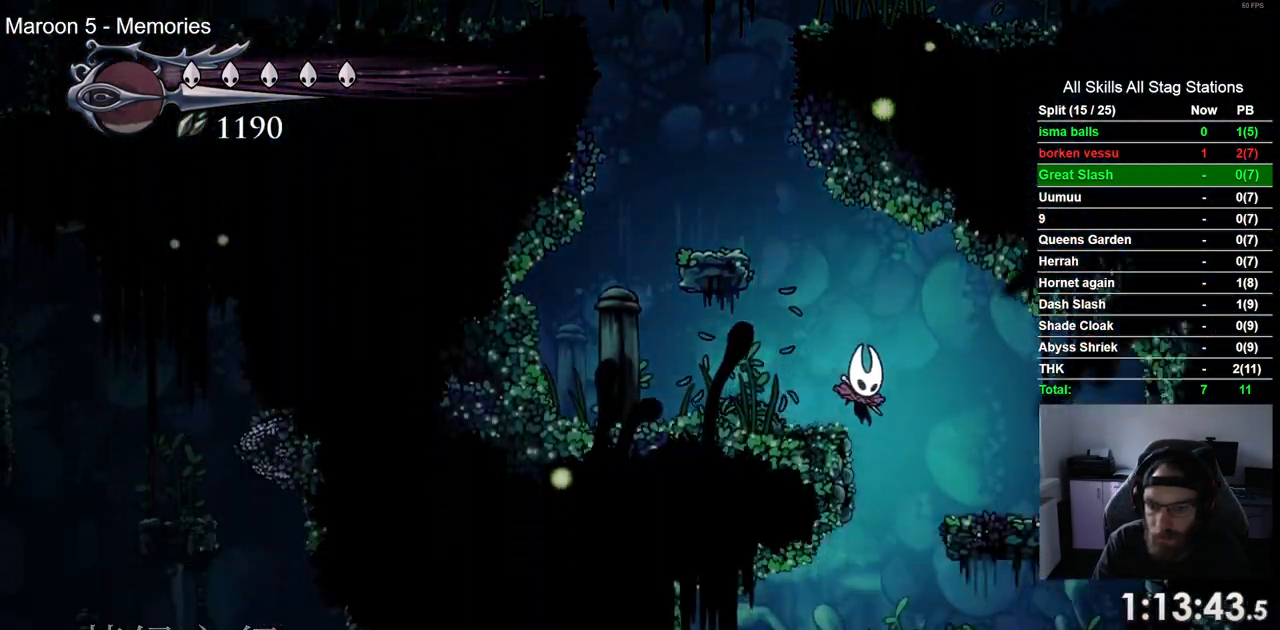
{"buttons": ["R2", "DPAD_LEFT"], "left_stick": "center", "right_stick": "center"}
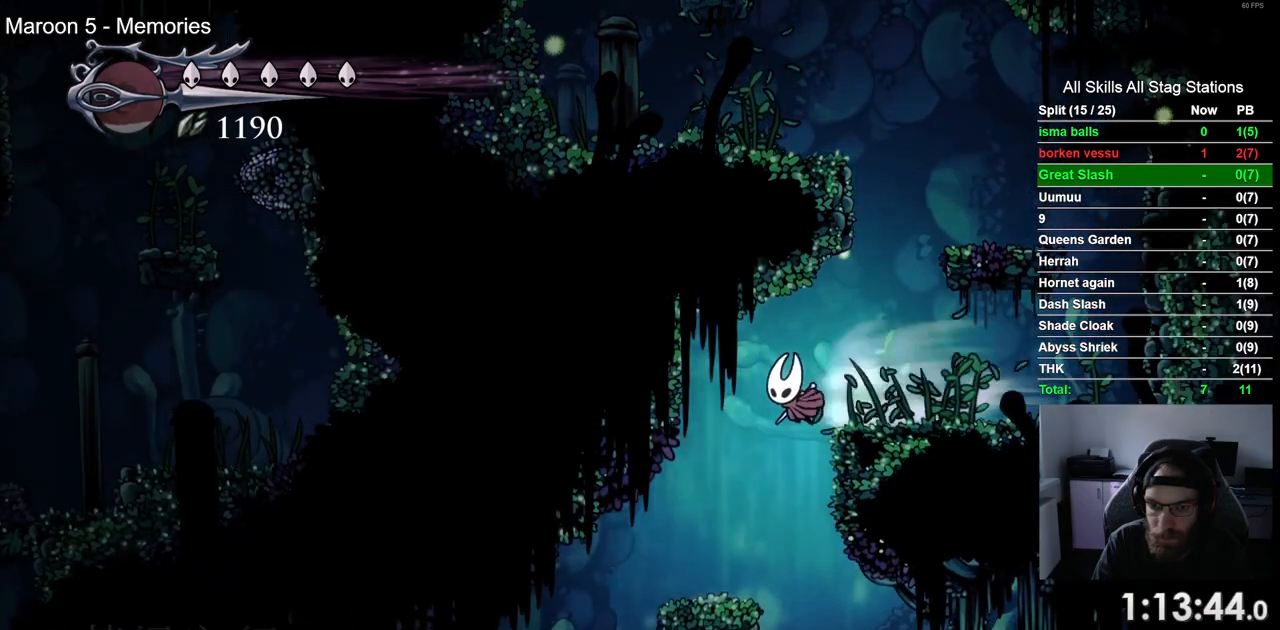
{"buttons": ["DPAD_LEFT"], "left_stick": "center", "right_stick": "center", "events": [[100, "DPAD_LEFT", "up"], [100, "DPAD_UP", "down"], [117, "R2", "up"], [133, "DPAD_UP", "up"], [200, "DPAD_RIGHT", "down"], [250, "DPAD_RIGHT", "up"], [300, "DPAD_LEFT", "down"]]}
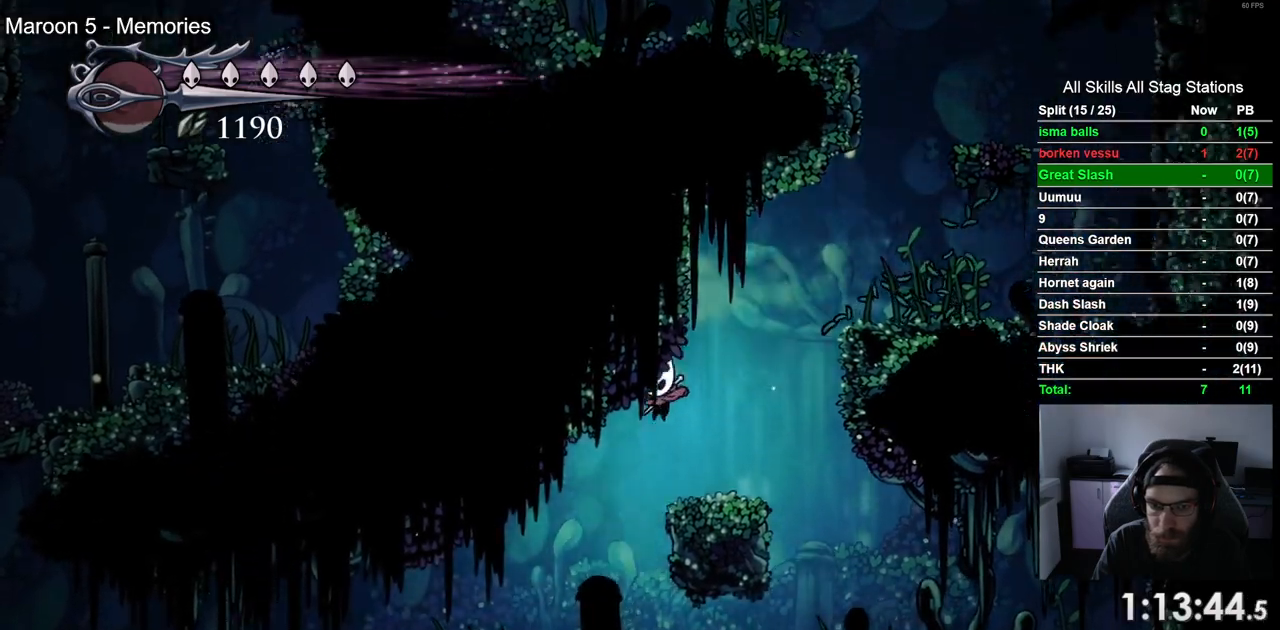
{"buttons": ["R2", "DPAD_LEFT"], "left_stick": "center", "right_stick": "center", "events": [[100, "DPAD_UP", "down"], [250, "DPAD_UP", "up"], [350, "R2", "down"]]}